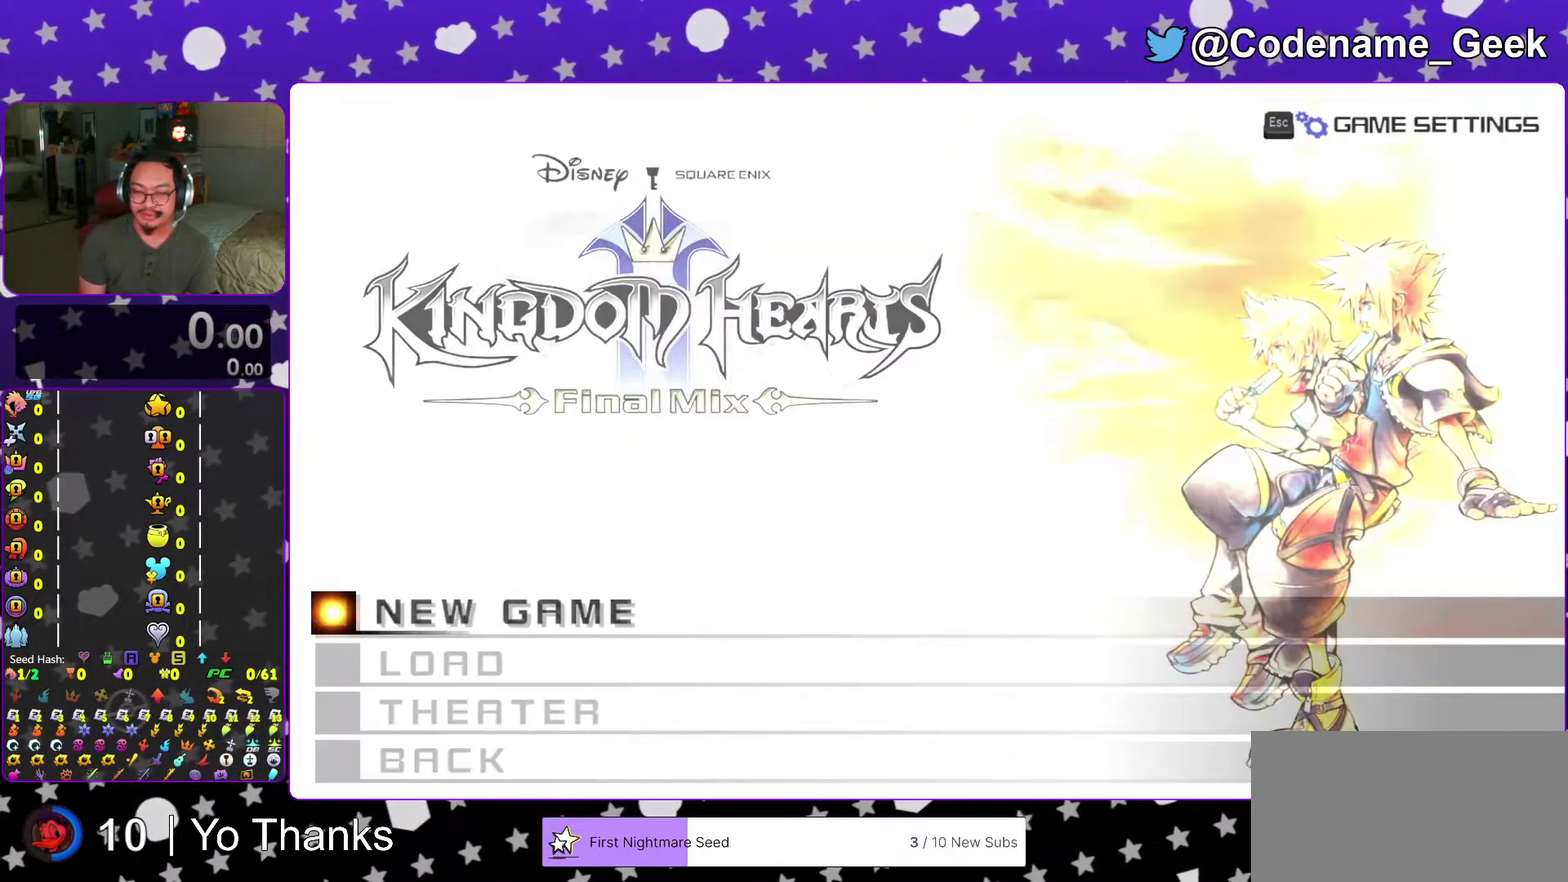
Gameplay with a controller (Nintendo layout); each line is a JSON object with the inputs held at the frame after it (dt_ms = milliseconds from this image to that frame). This overlay highlights the sticks when they move; stick clicks (L3 R3) are not distinguishable. Not read: L3 R3 SELECT START.
{"dt_ms": 400, "buttons": ["A"], "left_stick": "center", "right_stick": "center"}
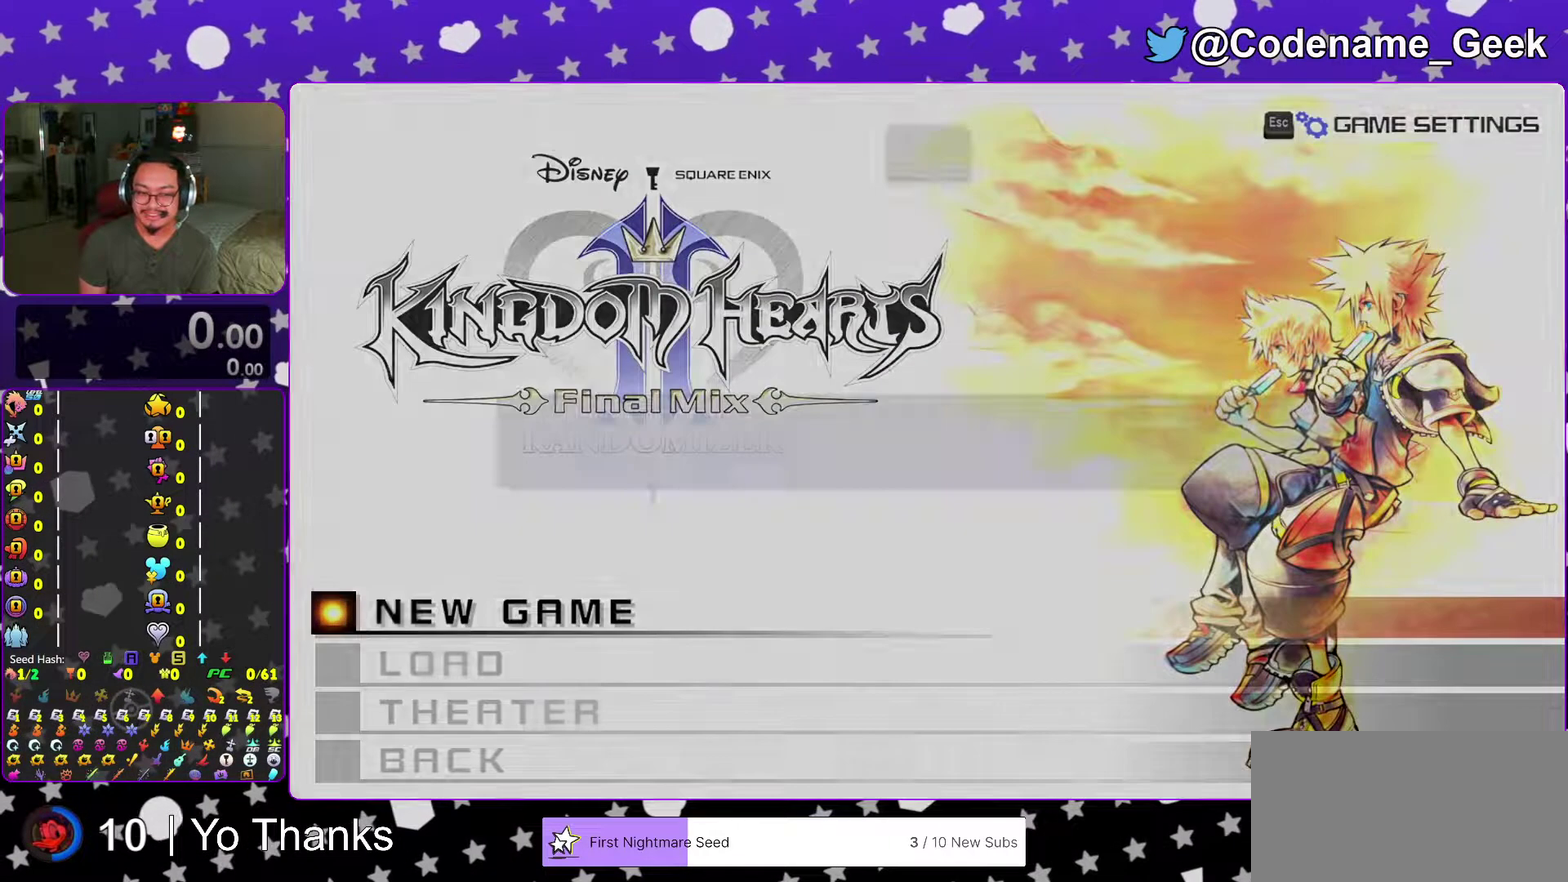
{"dt_ms": 601, "buttons": [], "left_stick": "center", "right_stick": "center"}
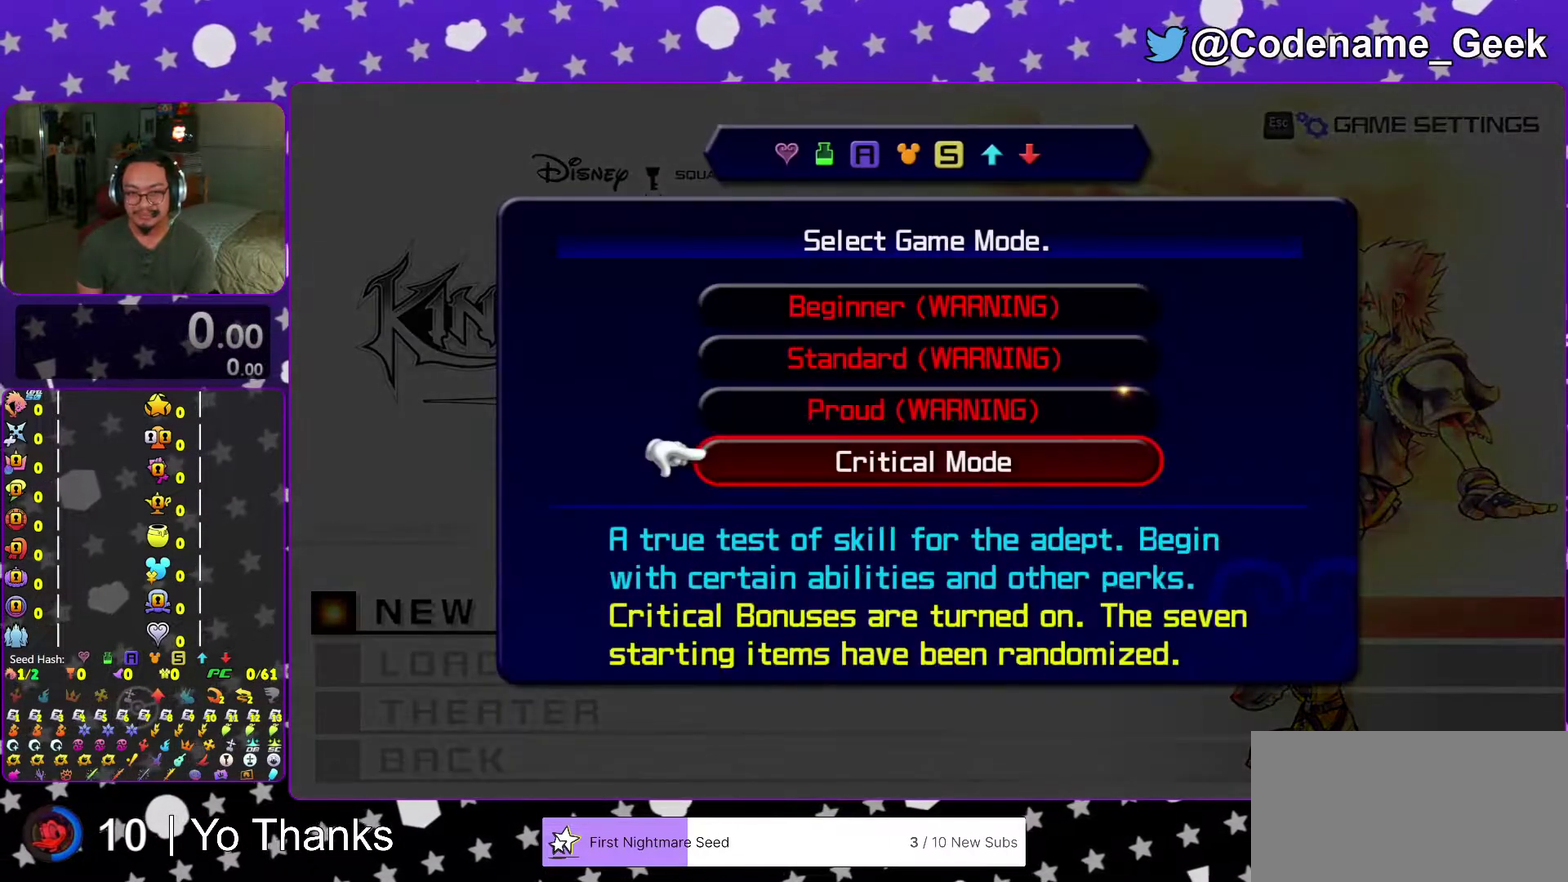
{"dt_ms": 601, "buttons": ["A"], "left_stick": "center", "right_stick": "center"}
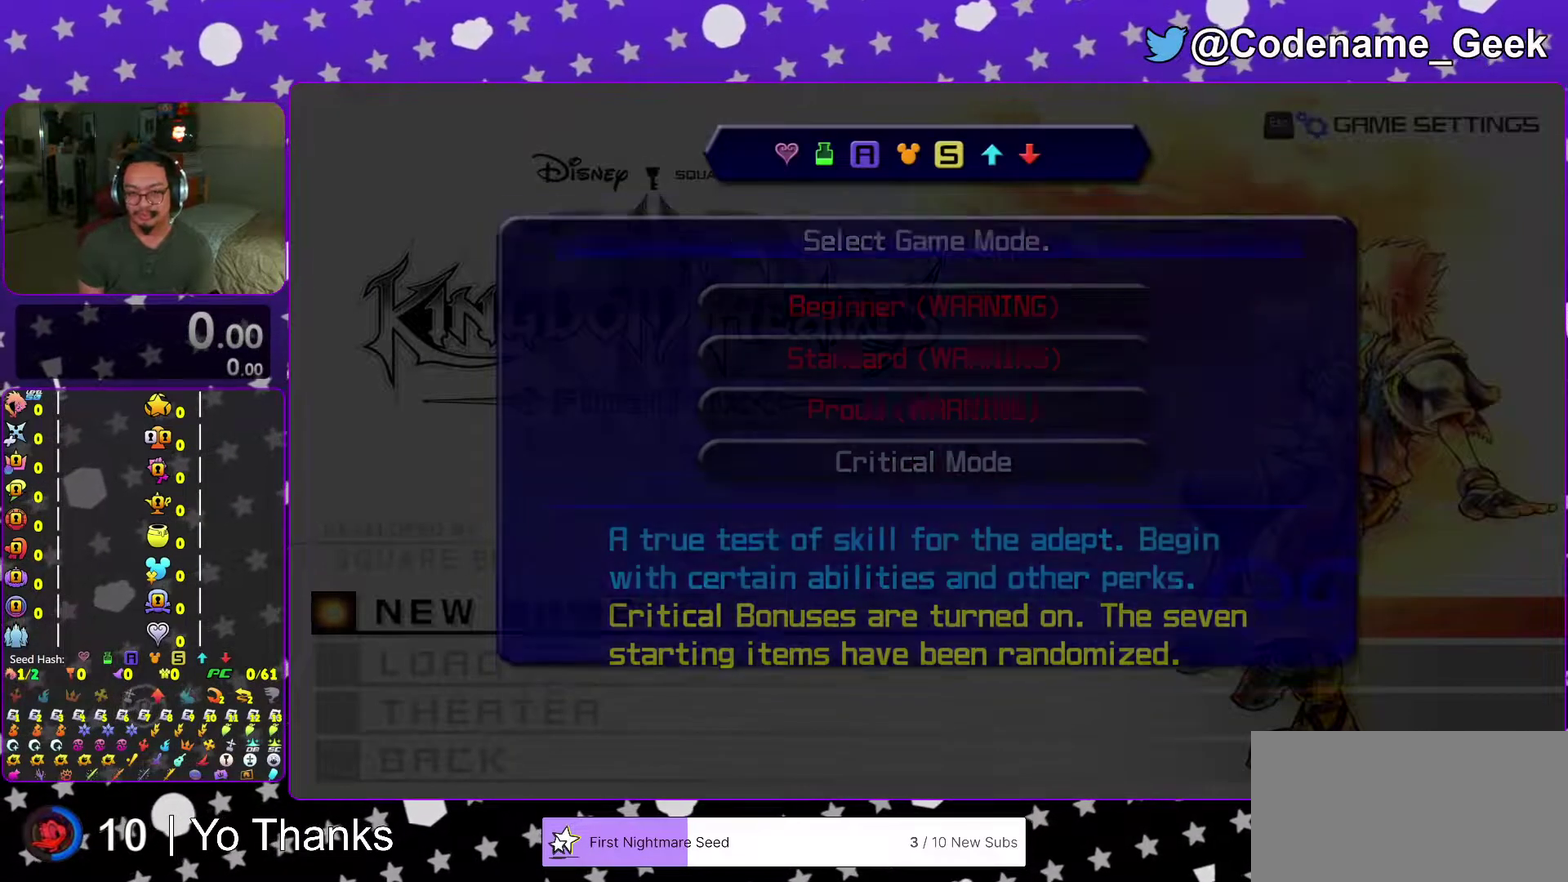
{"dt_ms": 400, "buttons": [], "left_stick": "center", "right_stick": "center"}